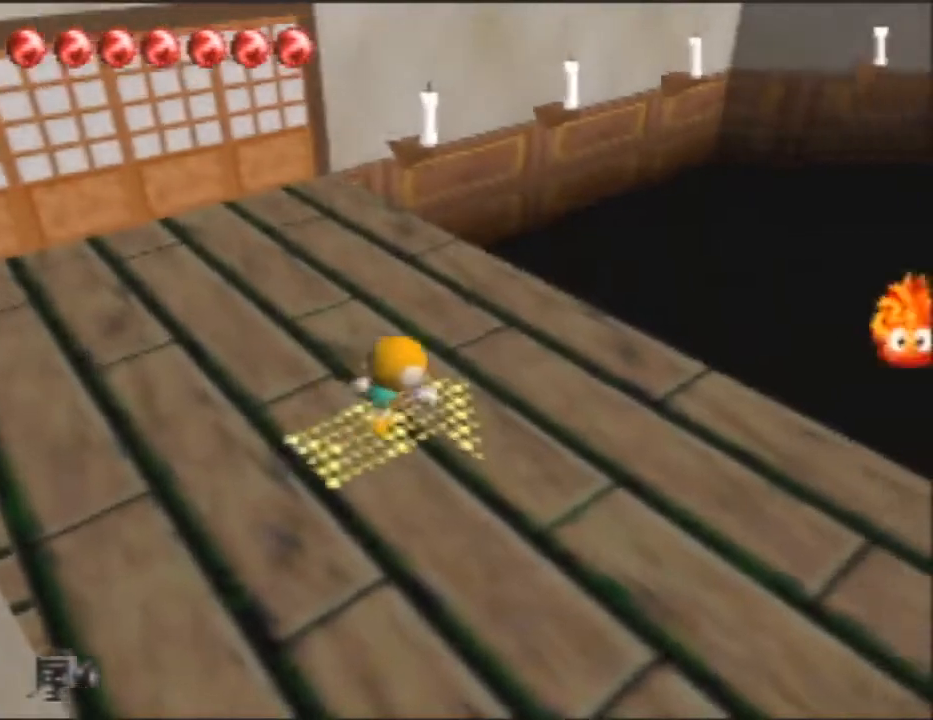
Gameplay with a controller (Nintendo layout); each line is a JSON object with the inputs held at the frame after it (dt_ms = milliseconds from this image to that frame). "button_events" lists button changes between this image and that frame as [ms after this image, input, new state], when the widget could be followed in between (sticks are given only as held states). Not read: L3 R3.
{"dt_ms": 1000, "buttons": [], "left_stick": "up-left", "button_events": [[433, "B", "down"], [733, "B", "up"]]}
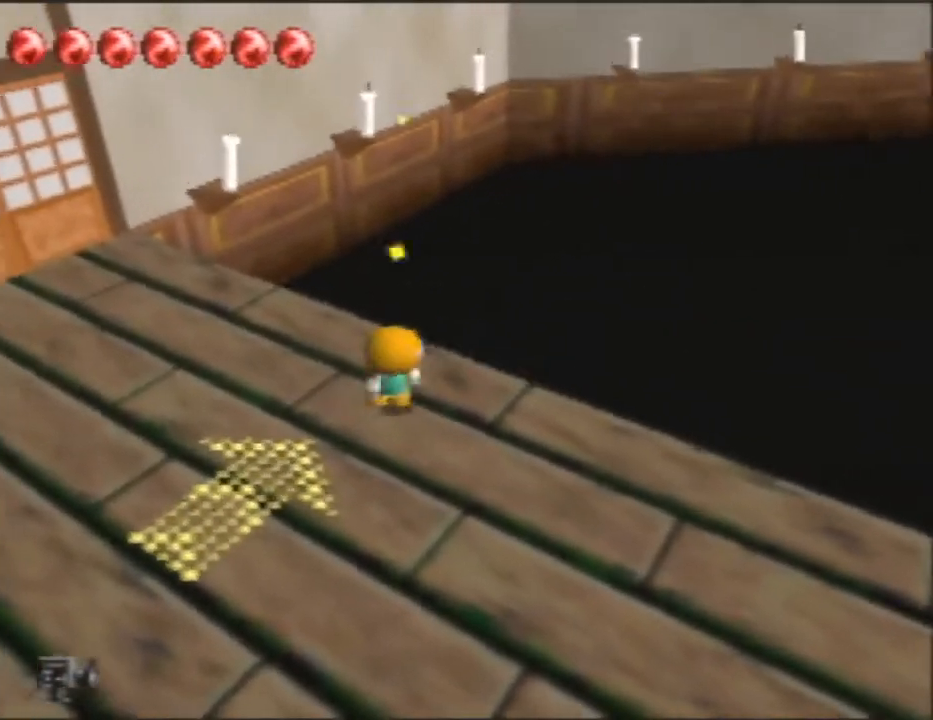
{"dt_ms": 500, "buttons": [], "left_stick": "center", "button_events": []}
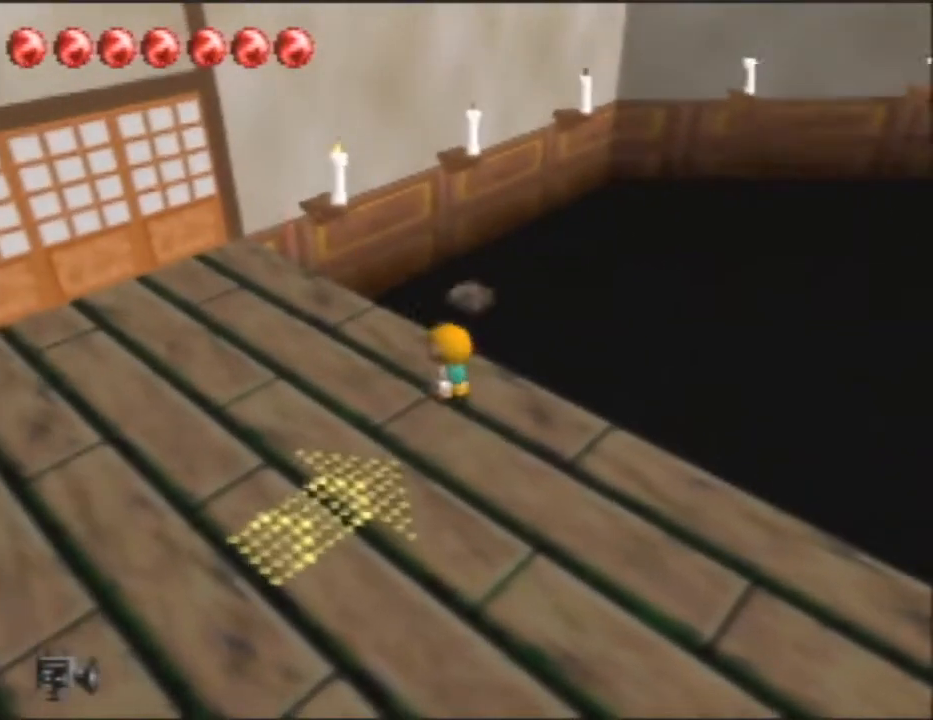
{"dt_ms": 500, "buttons": [], "left_stick": "up", "button_events": []}
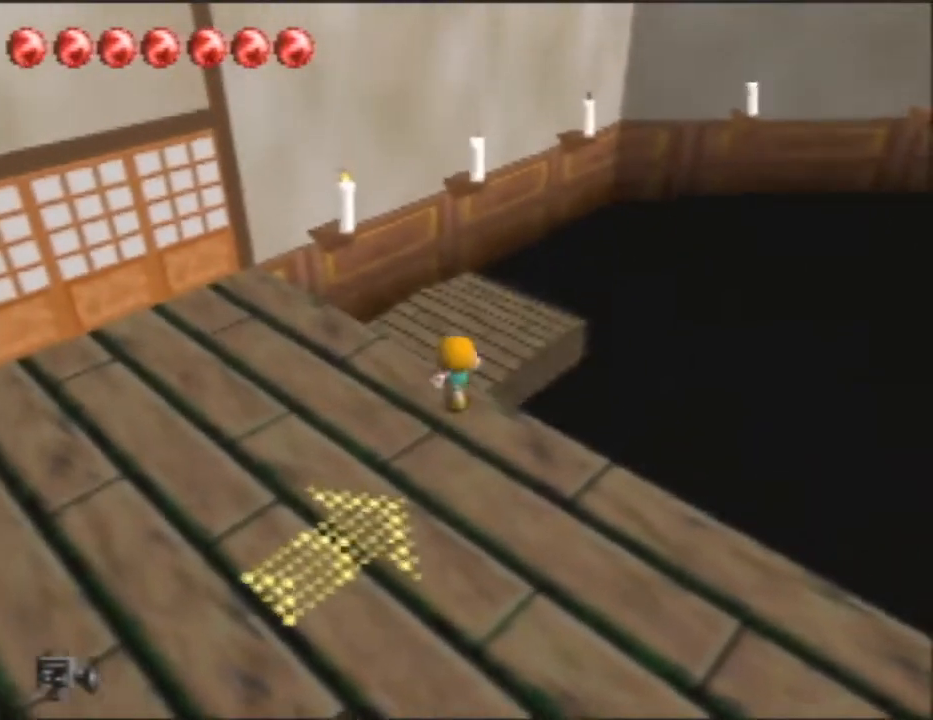
{"dt_ms": 500, "buttons": [], "left_stick": "up-right", "button_events": []}
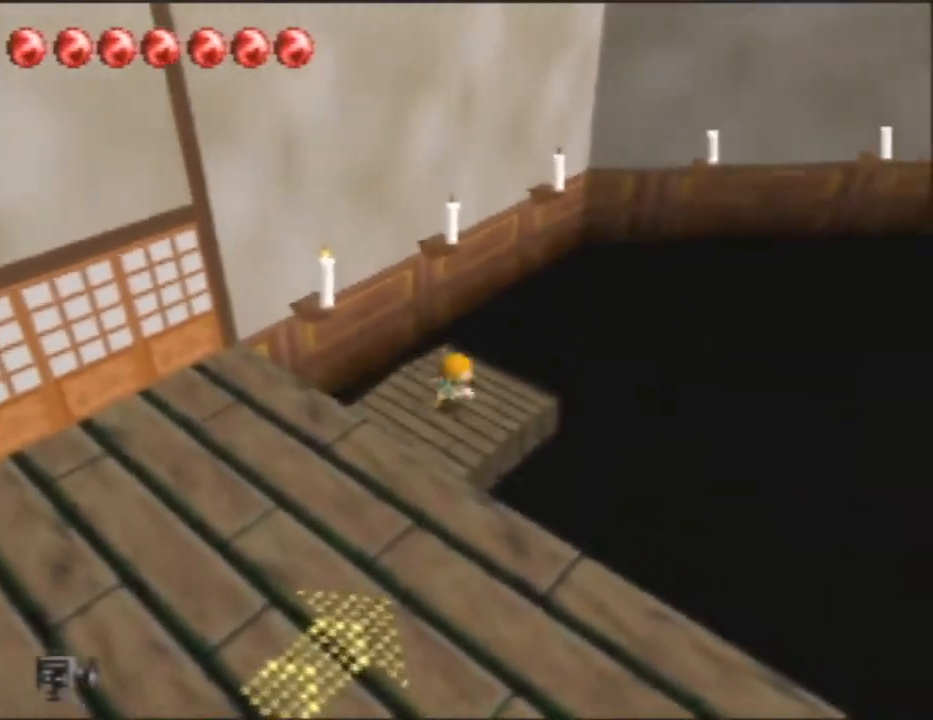
{"dt_ms": 500, "buttons": ["B"], "left_stick": "right", "button_events": [[100, "B", "down"]]}
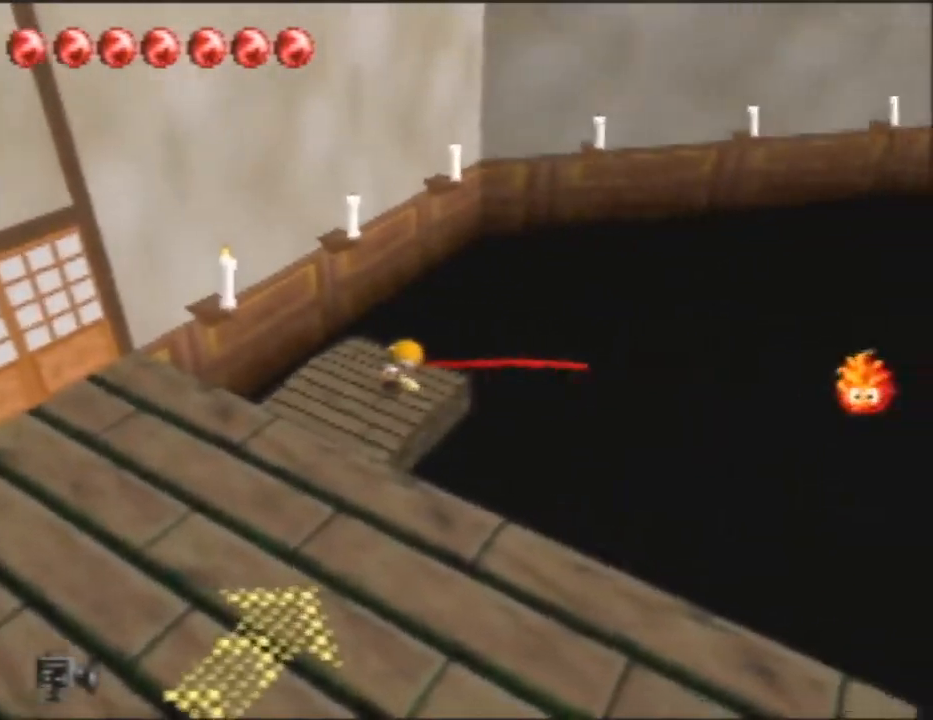
{"dt_ms": 500, "buttons": [], "left_stick": "center", "button_events": [[400, "B", "up"]]}
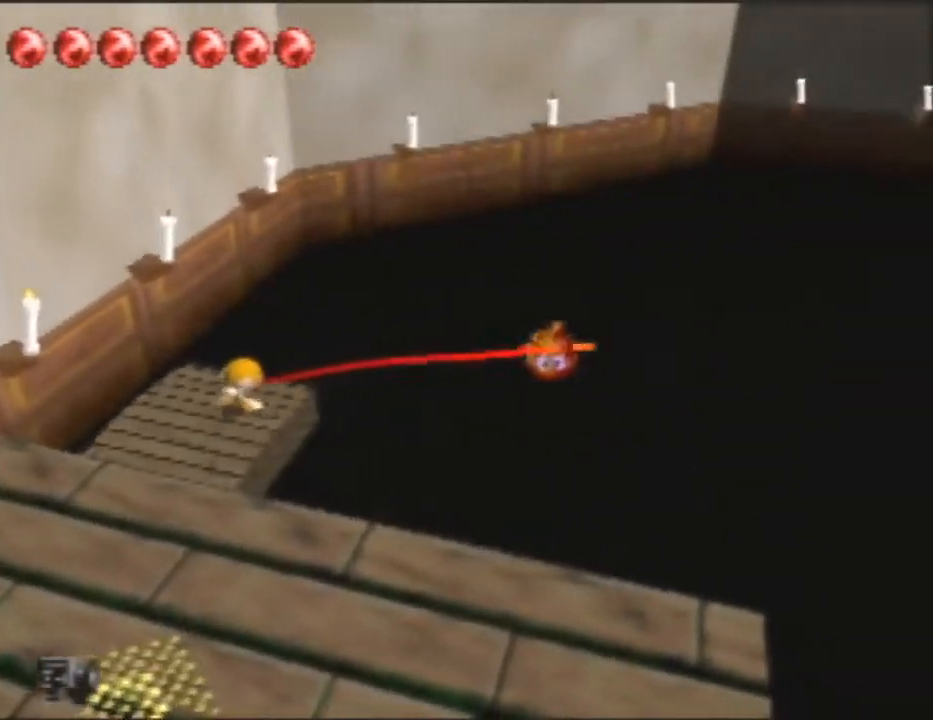
{"dt_ms": 500, "buttons": [], "left_stick": "center", "button_events": []}
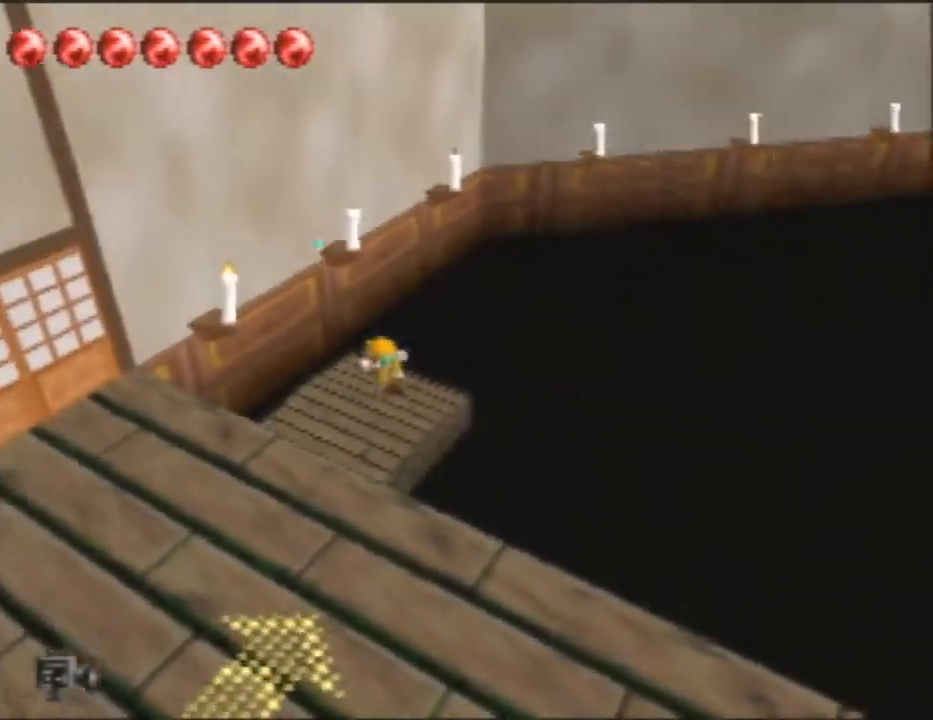
{"dt_ms": 500, "buttons": [], "left_stick": "up-left", "button_events": []}
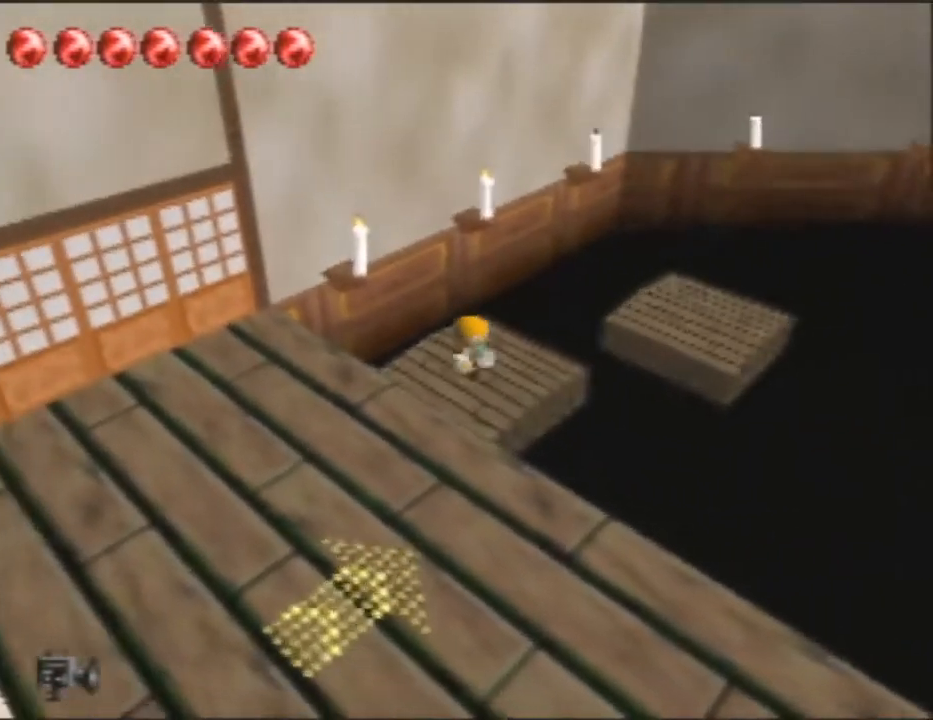
{"dt_ms": 500, "buttons": ["A"], "left_stick": "right", "button_events": [[467, "A", "down"]]}
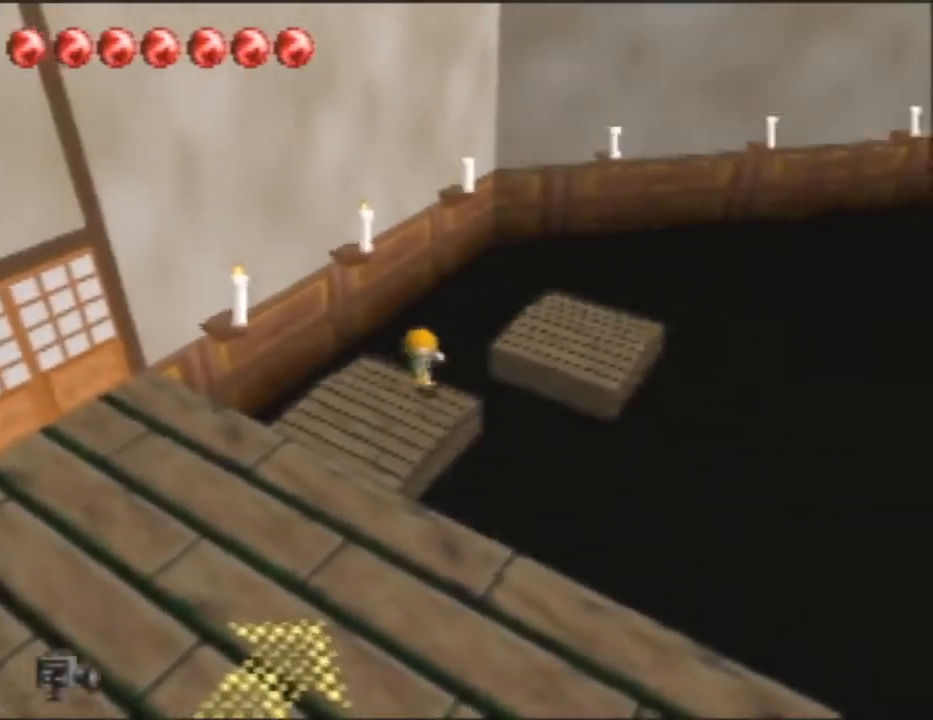
{"dt_ms": 500, "buttons": [], "left_stick": "up", "button_events": [[300, "A", "up"]]}
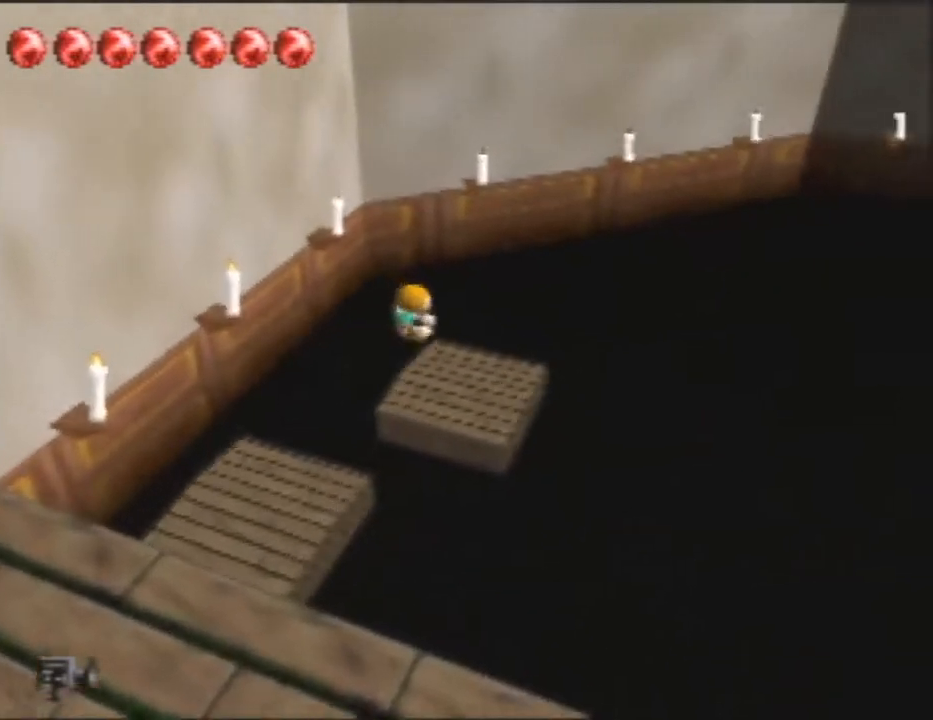
{"dt_ms": 500, "buttons": [], "left_stick": "down-right", "button_events": []}
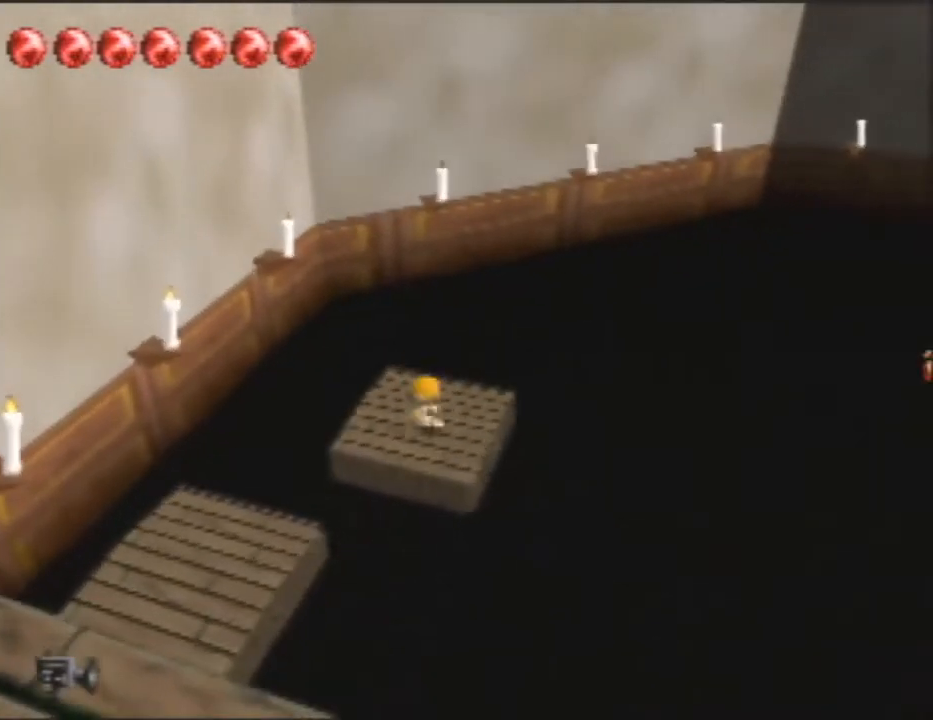
{"dt_ms": 500, "buttons": ["B"], "left_stick": "up-right", "button_events": [[33, "B", "down"]]}
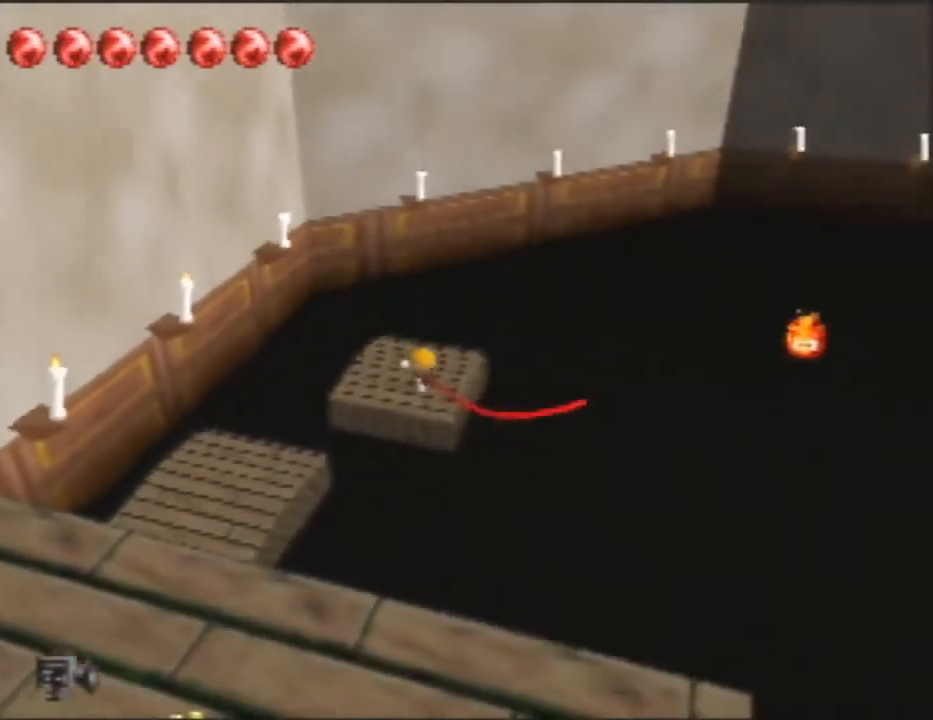
{"dt_ms": 500, "buttons": ["B"], "left_stick": "up-right", "button_events": []}
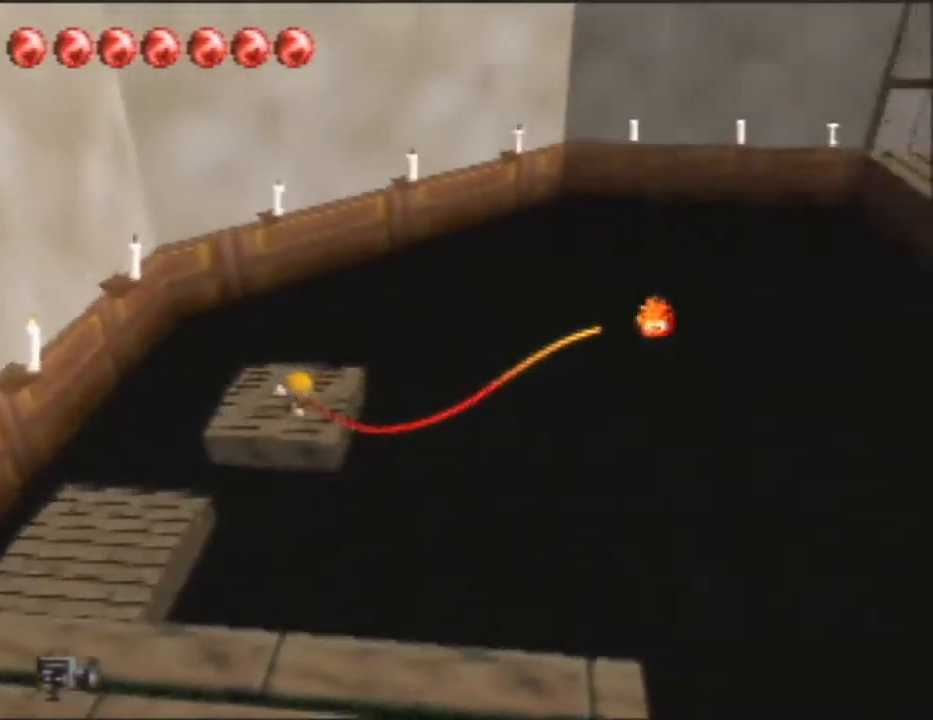
{"dt_ms": 500, "buttons": [], "left_stick": "up", "button_events": [[267, "B", "up"]]}
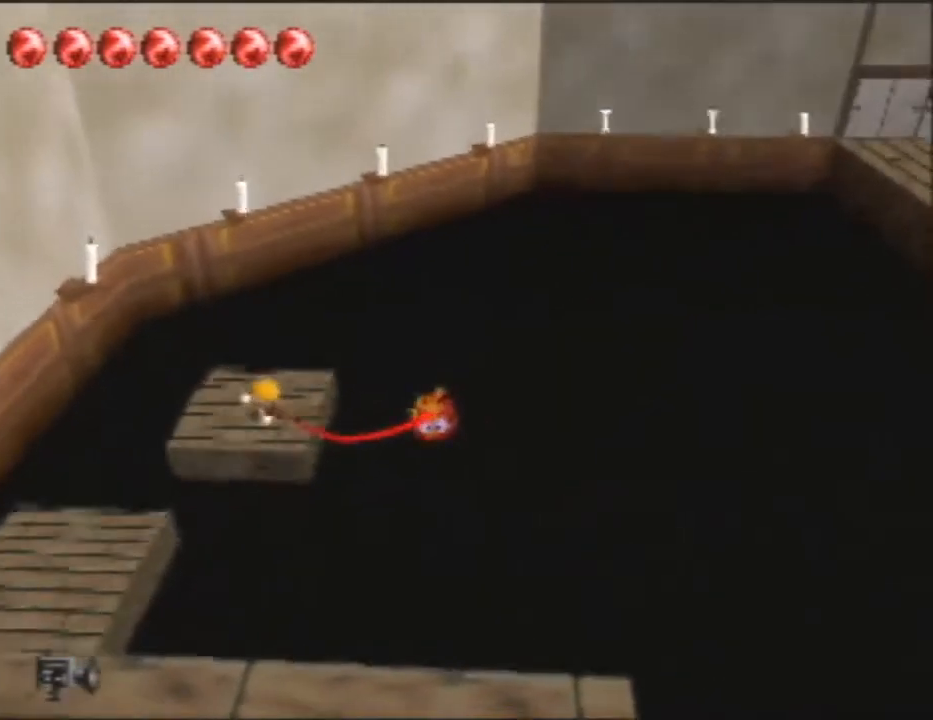
{"dt_ms": 500, "buttons": [], "left_stick": "up-left", "button_events": []}
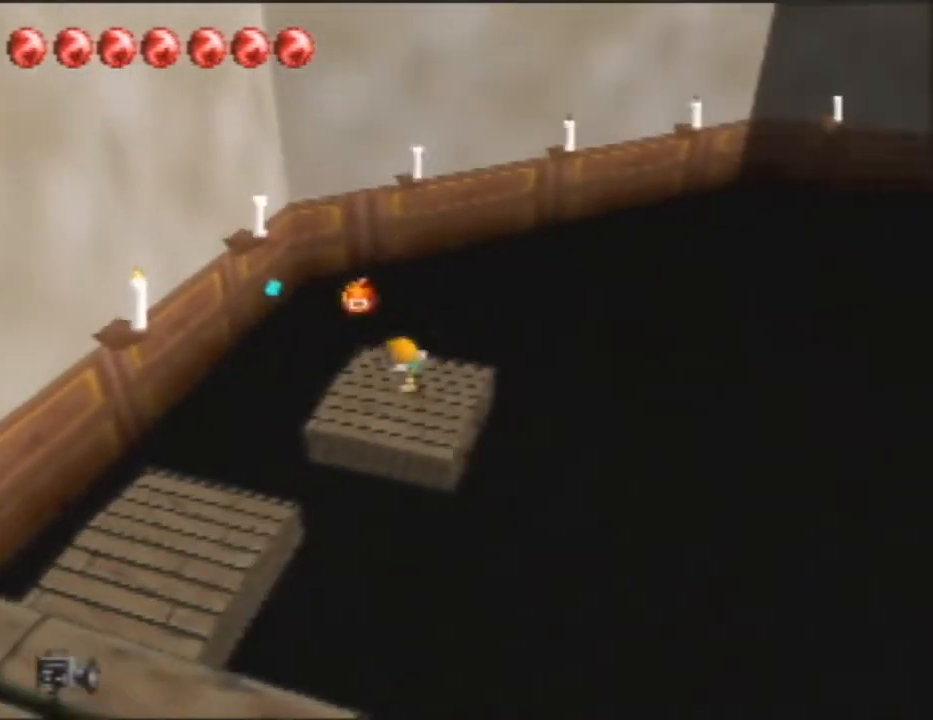
{"dt_ms": 500, "buttons": [], "left_stick": "center", "button_events": []}
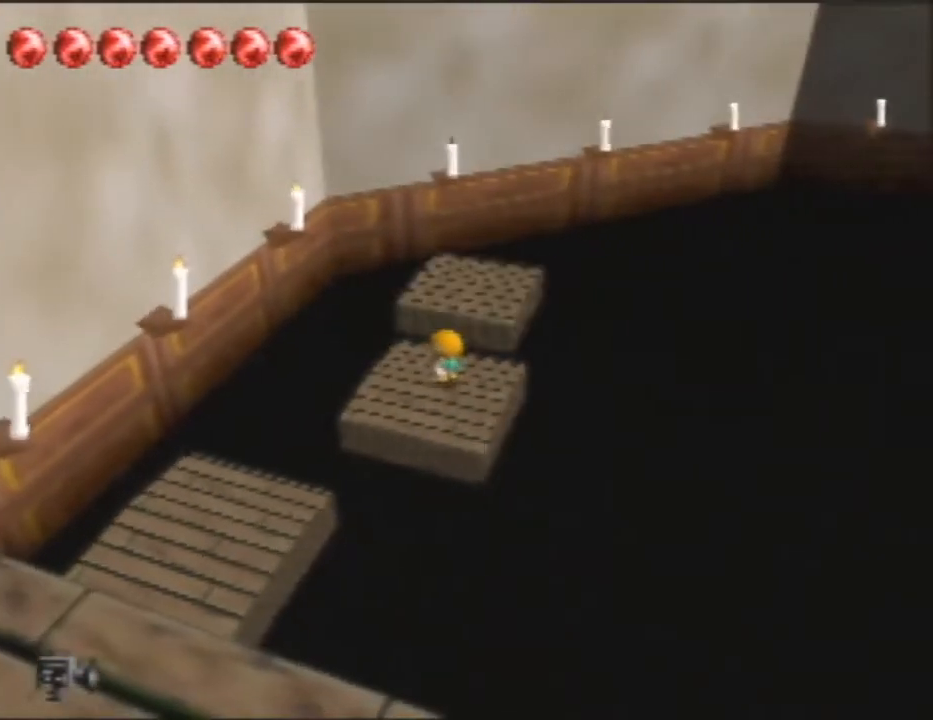
{"dt_ms": 500, "buttons": [], "left_stick": "up", "button_events": [[267, "A", "down"], [500, "A", "up"]]}
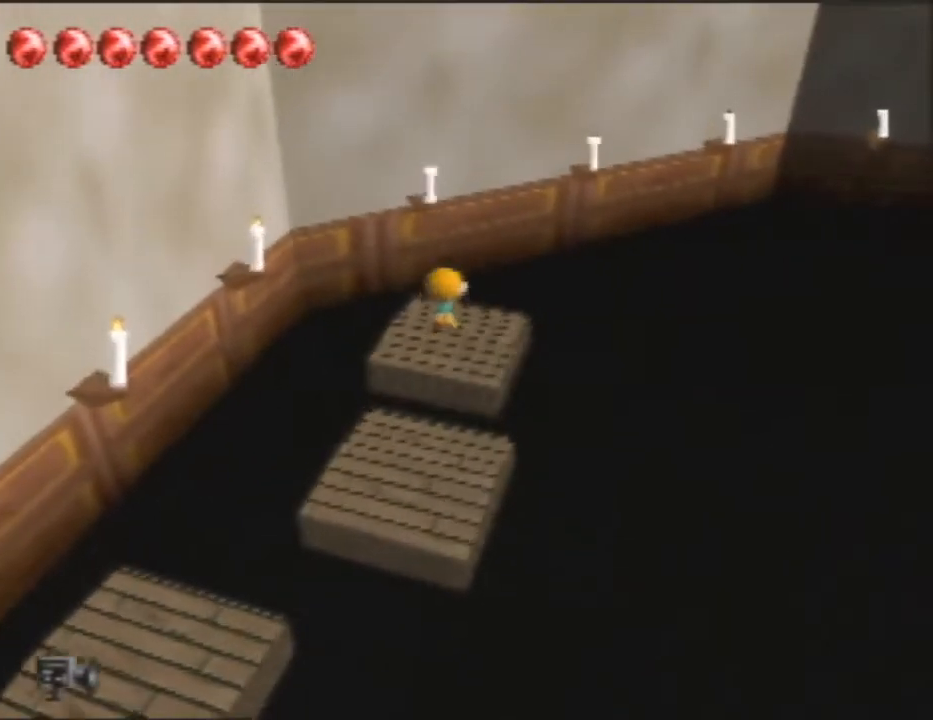
{"dt_ms": 500, "buttons": [], "left_stick": "right", "button_events": []}
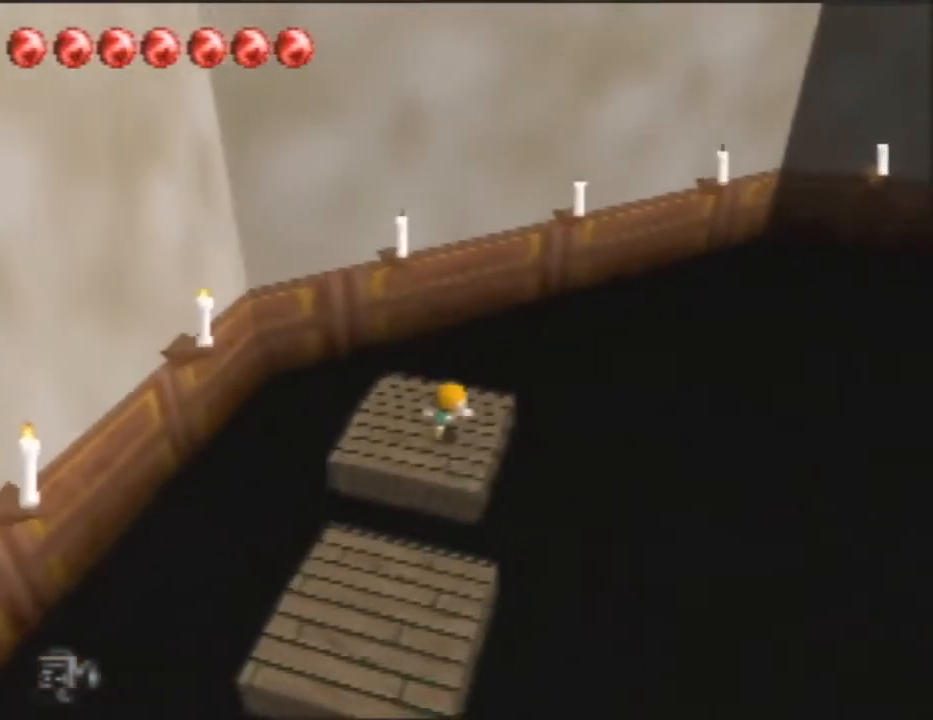
{"dt_ms": 500, "buttons": ["B"], "left_stick": "right", "button_events": [[67, "B", "down"]]}
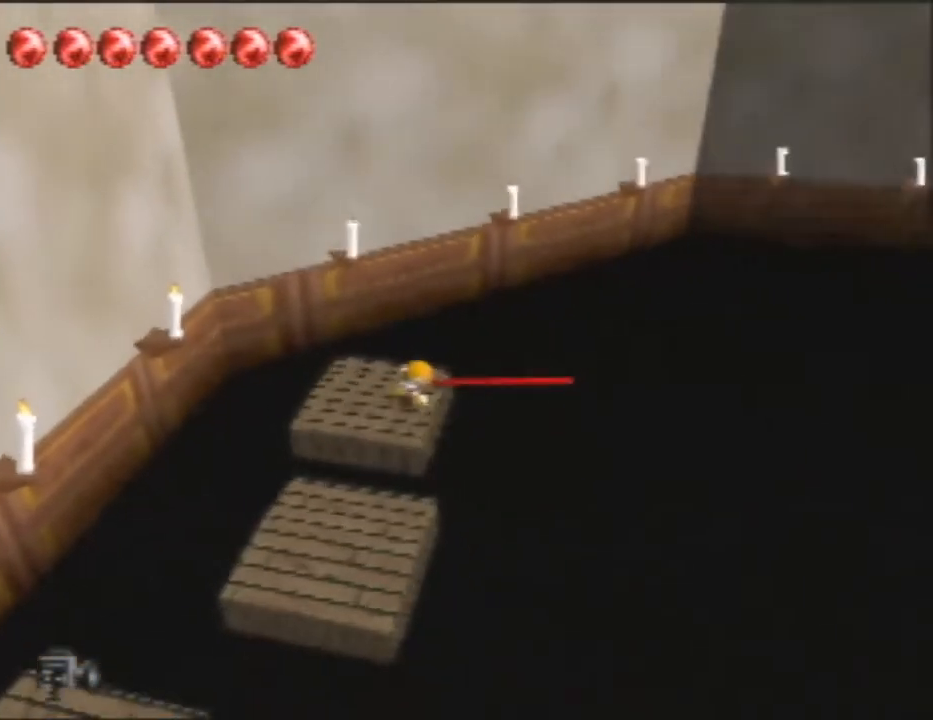
{"dt_ms": 500, "buttons": ["B"], "left_stick": "right", "button_events": []}
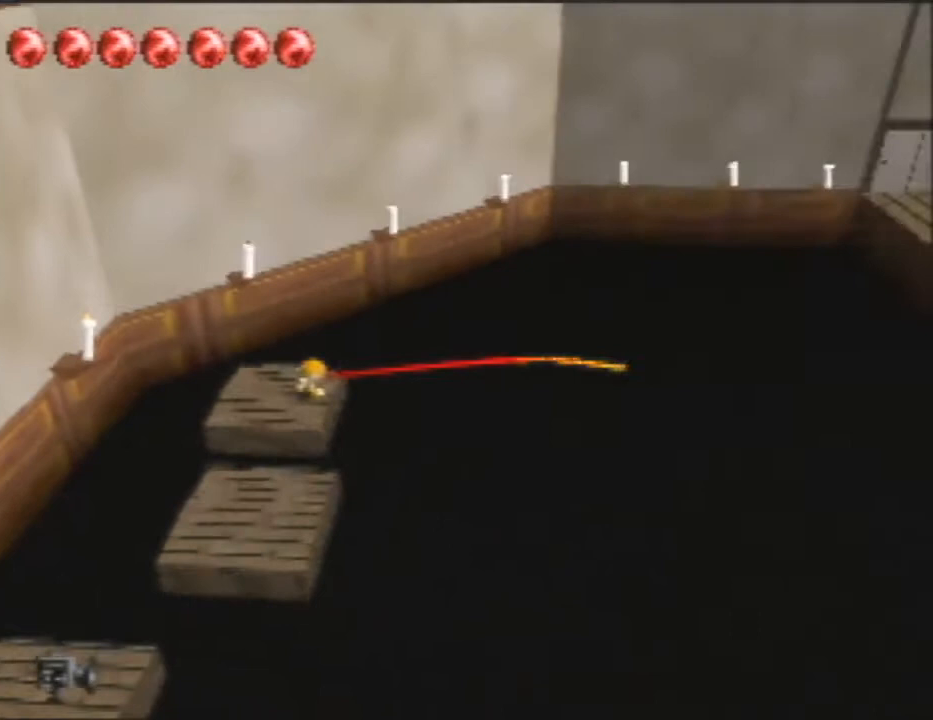
{"dt_ms": 500, "buttons": [], "left_stick": "center", "button_events": [[367, "B", "up"]]}
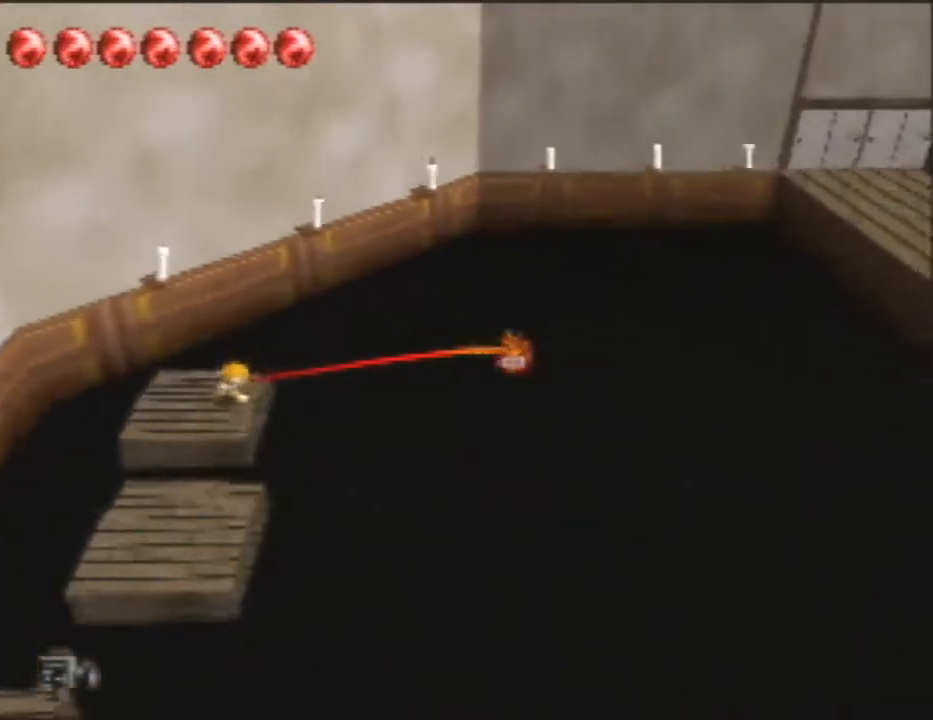
{"dt_ms": 500, "buttons": [], "left_stick": "center", "button_events": []}
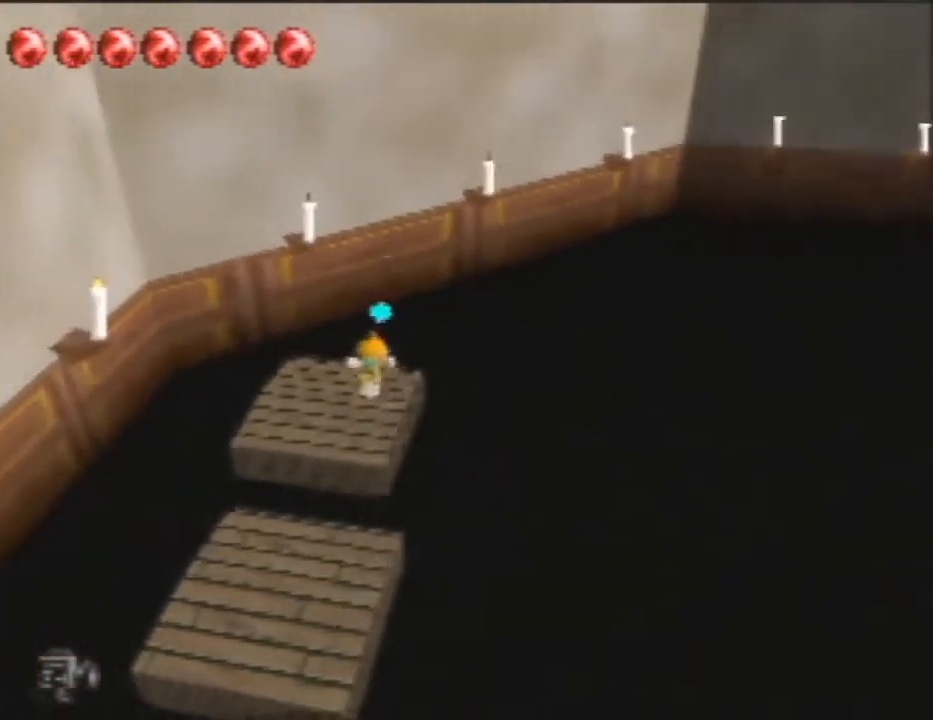
{"dt_ms": 500, "buttons": [], "left_stick": "center", "button_events": []}
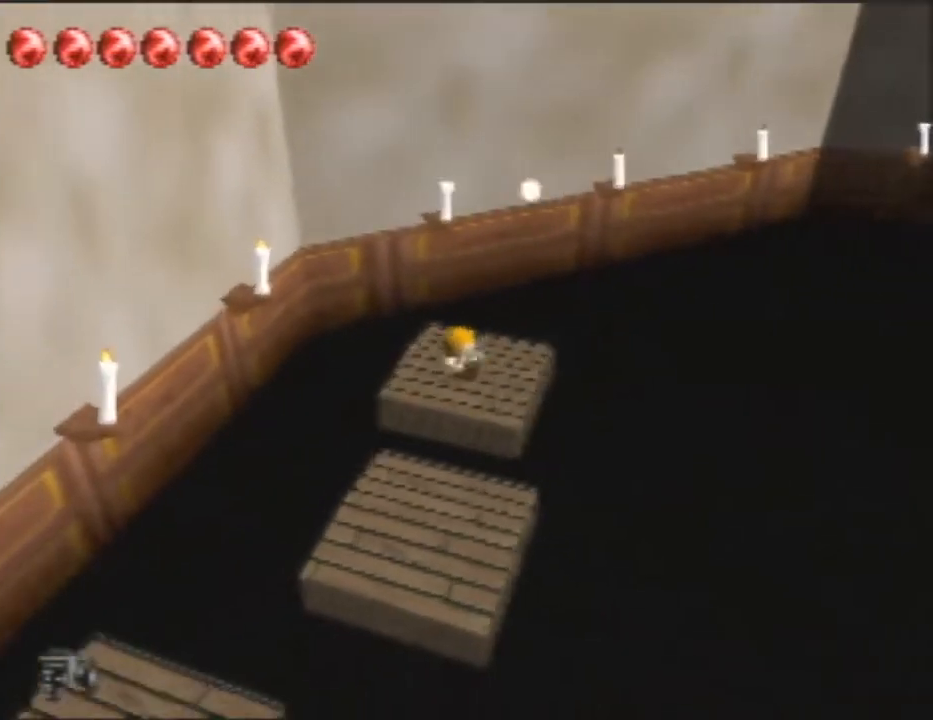
{"dt_ms": 500, "buttons": ["B"], "left_stick": "right", "button_events": [[400, "B", "down"]]}
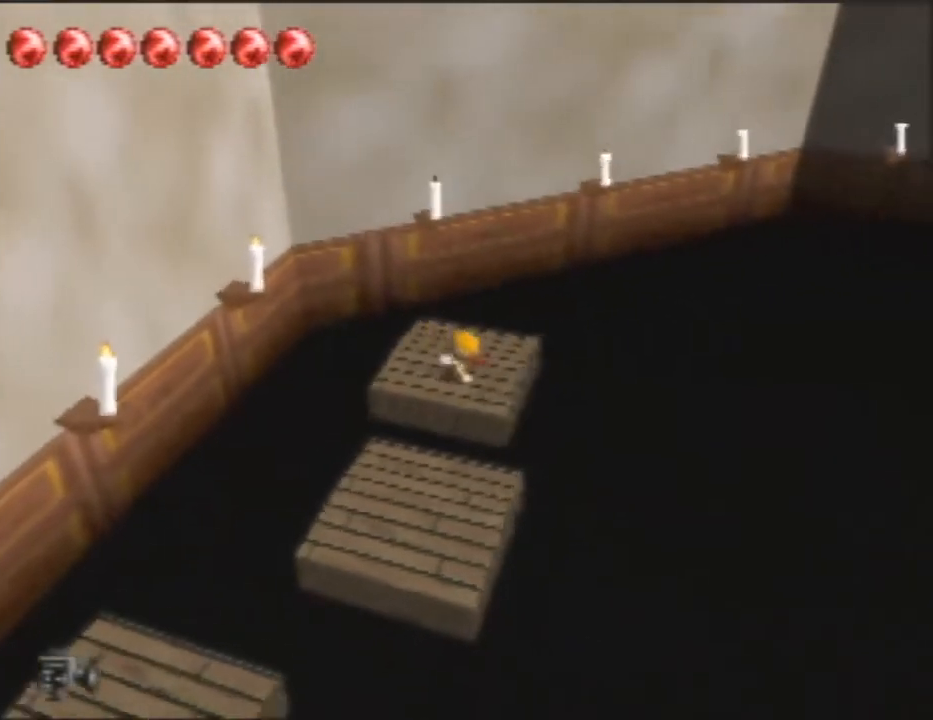
{"dt_ms": 500, "buttons": ["B"], "left_stick": "right", "button_events": []}
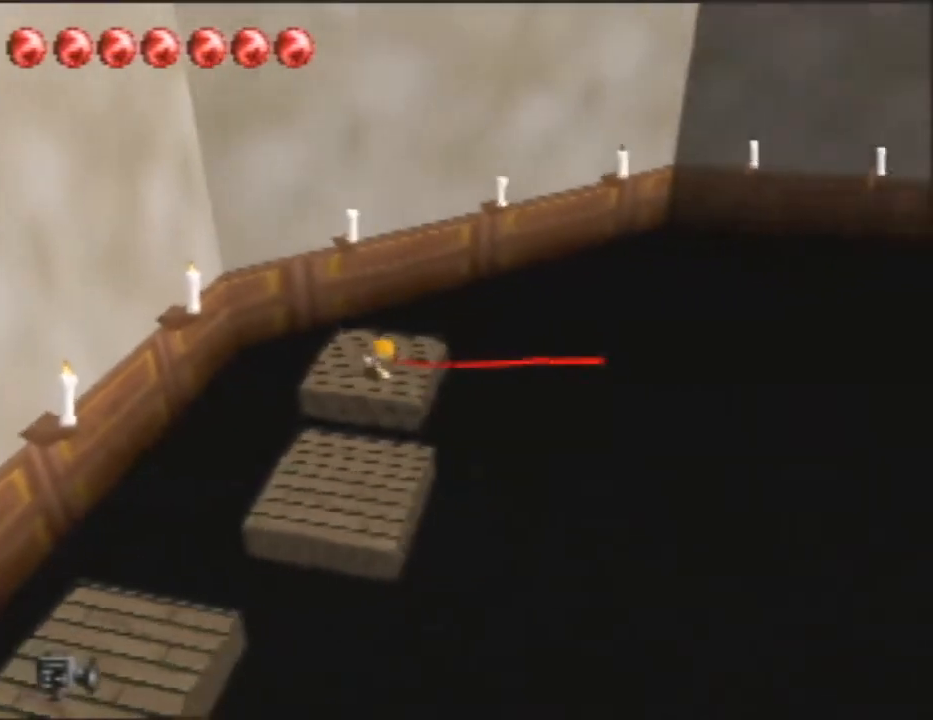
{"dt_ms": 500, "buttons": ["B"], "left_stick": "down-right", "button_events": []}
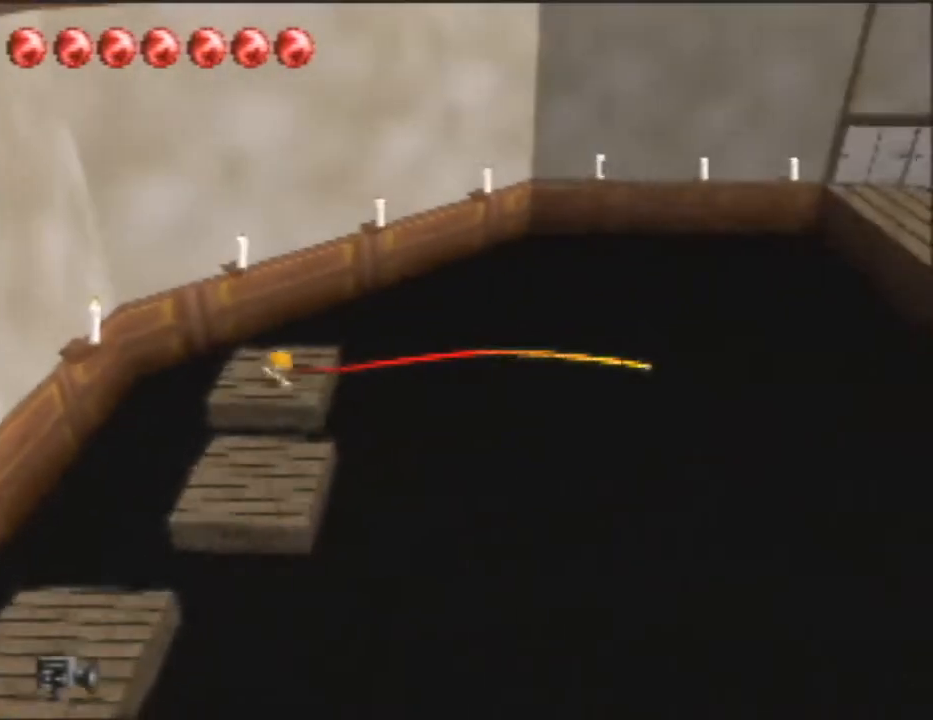
{"dt_ms": 500, "buttons": ["B"], "left_stick": "right", "button_events": []}
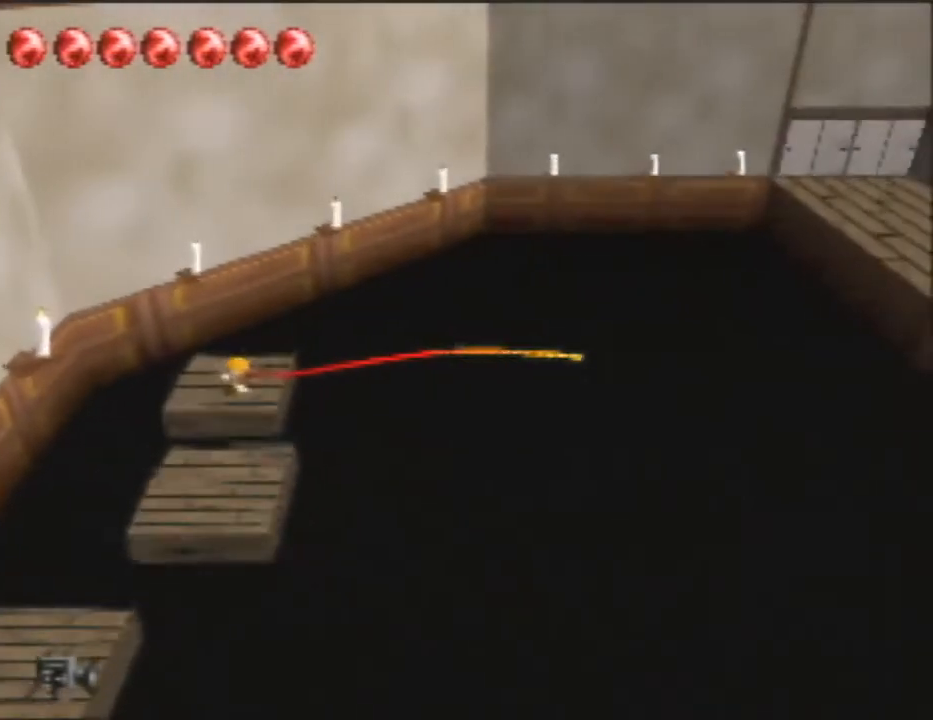
{"dt_ms": 500, "buttons": ["B"], "left_stick": "right", "button_events": []}
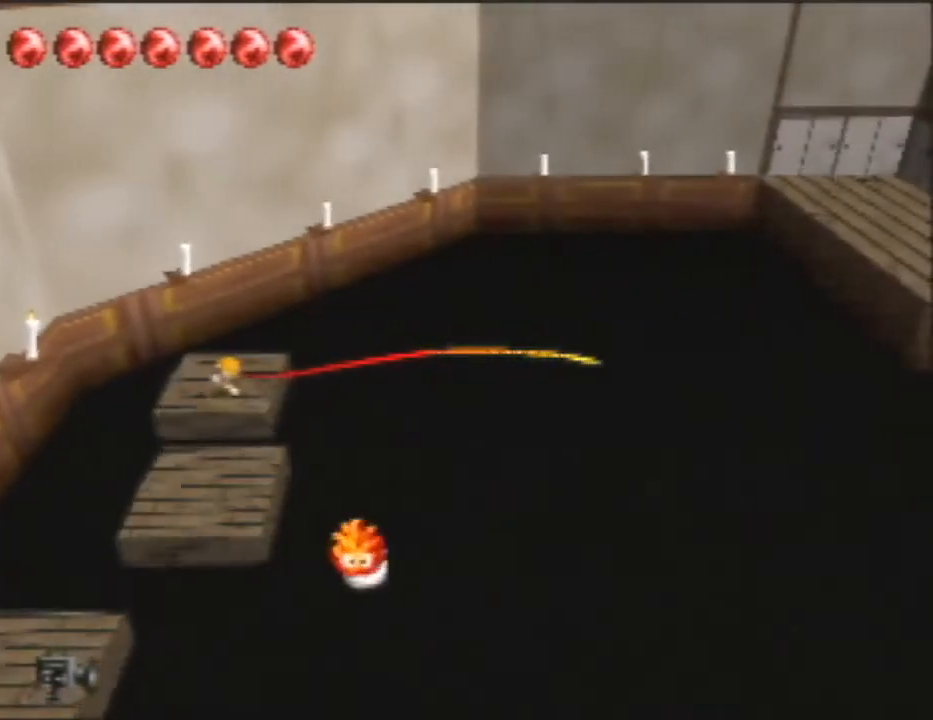
{"dt_ms": 500, "buttons": [], "left_stick": "down-right", "button_events": [[200, "B", "up"]]}